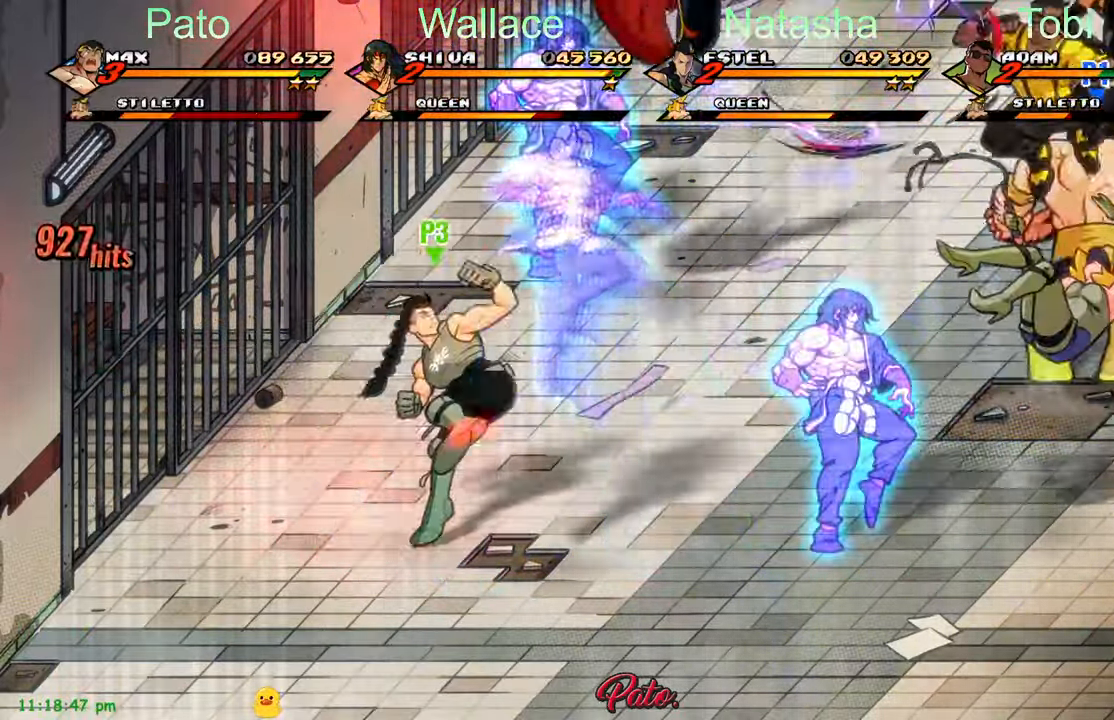
Gameplay with a controller (Xbox layout); each line is a JSON object with the inputs held at the frame after it. "events" lists button and stick changes between this image and that frame as [ms after this image, input, new state], when the widget could be followed in between. Not read: right_stick.
{"buttons": ["DPAD_RIGHT"], "left_stick": "center", "events": [[50, "Y", "up"], [100, "DPAD_LEFT", "up"], [167, "DPAD_RIGHT", "down"], [234, "Y", "down"], [317, "Y", "up"]]}
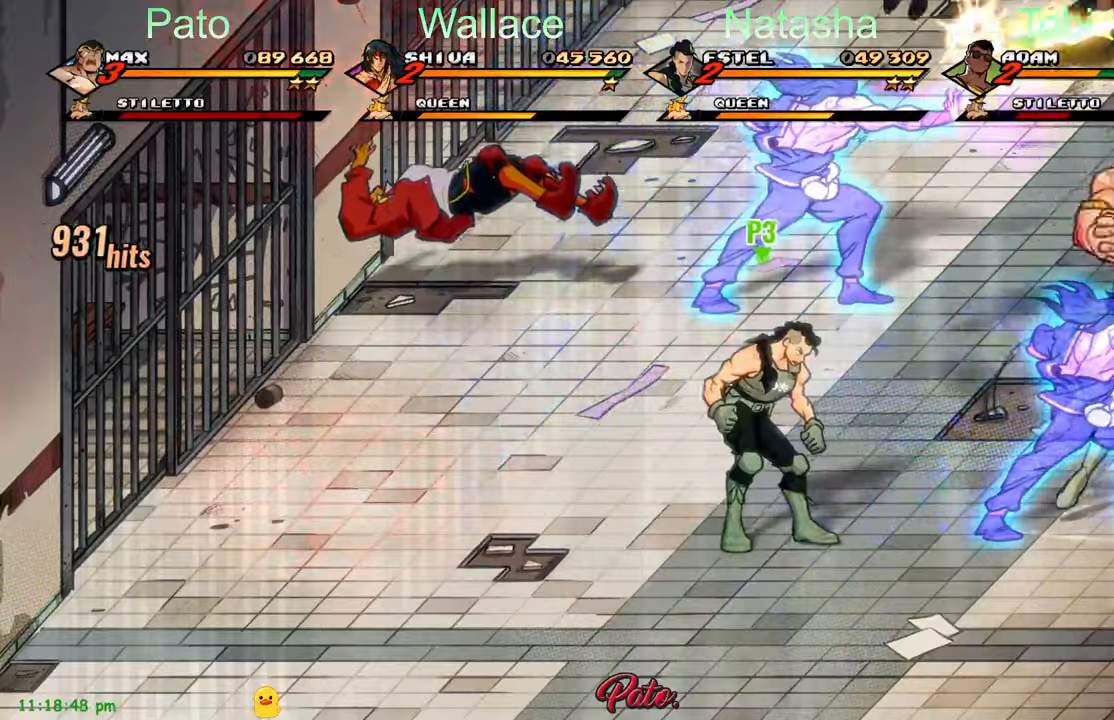
{"buttons": ["DPAD_LEFT"], "left_stick": "center", "events": [[17, "Y", "down"], [34, "DPAD_RIGHT", "up"], [84, "Y", "up"], [167, "Y", "down"], [250, "Y", "up"], [267, "L1", "down"], [350, "L1", "up"], [484, "DPAD_LEFT", "down"]]}
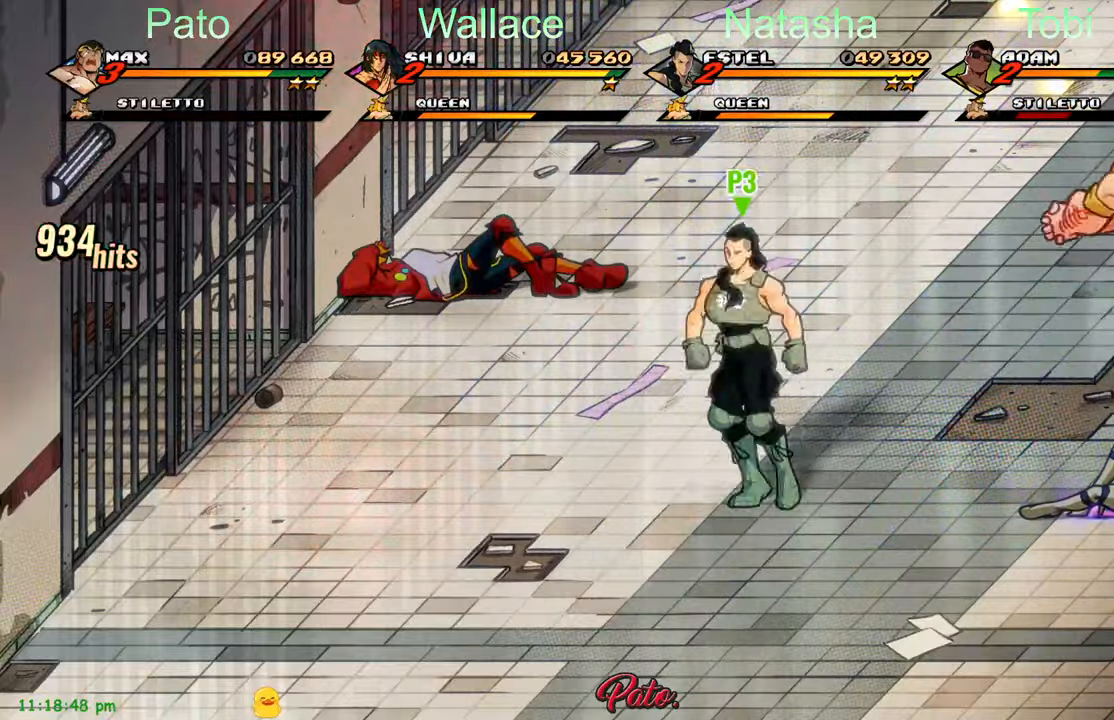
{"buttons": ["DPAD_UP", "DPAD_LEFT"], "left_stick": "center", "events": [[500, "DPAD_UP", "down"]]}
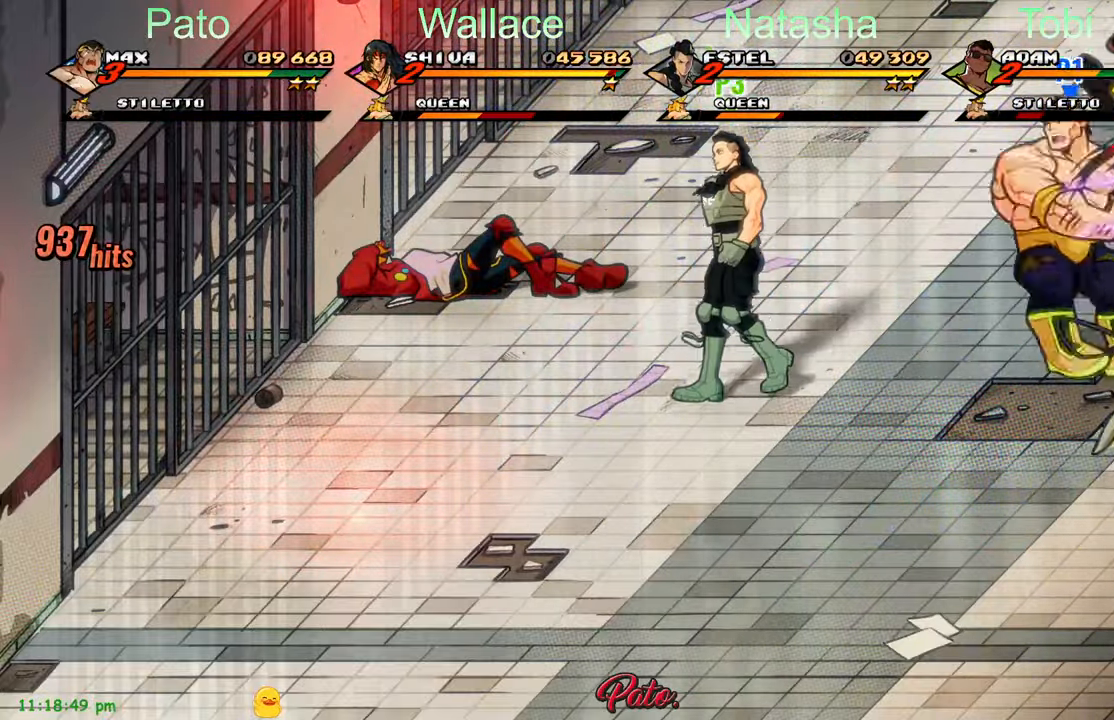
{"buttons": ["DPAD_DOWN", "DPAD_LEFT"], "left_stick": "center", "events": [[184, "DPAD_LEFT", "up"], [300, "DPAD_LEFT", "down"], [300, "DPAD_UP", "up"], [384, "DPAD_DOWN", "down"]]}
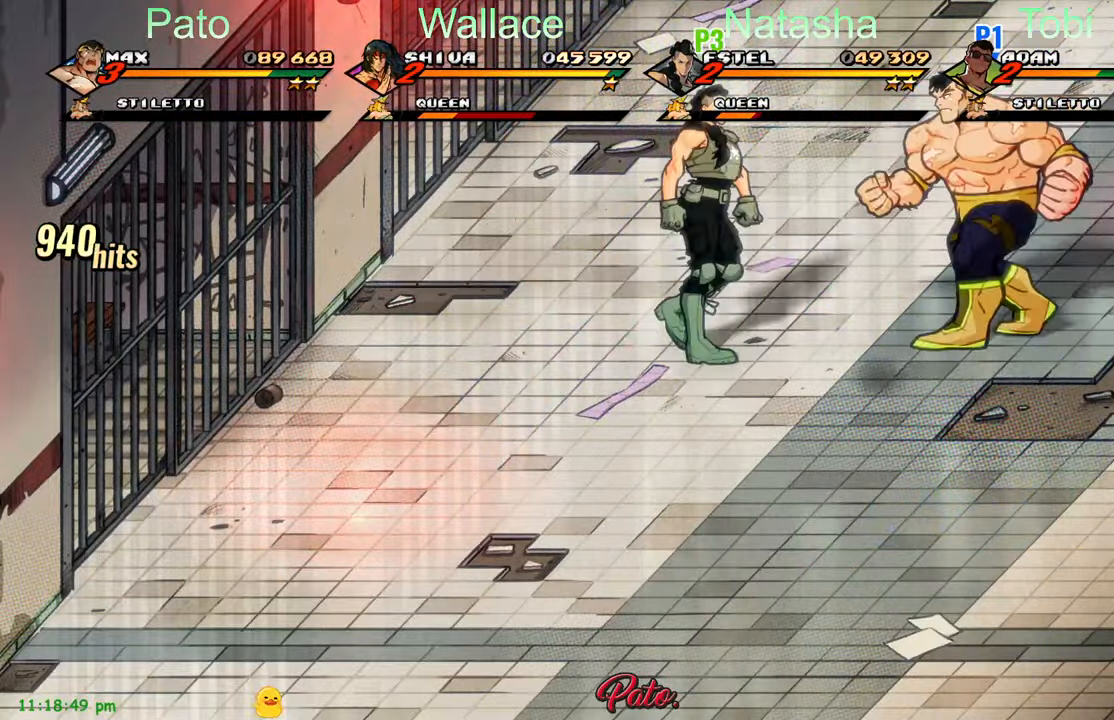
{"buttons": ["DPAD_LEFT"], "left_stick": "center", "events": [[217, "DPAD_DOWN", "up"], [284, "A", "down"], [384, "A", "up"]]}
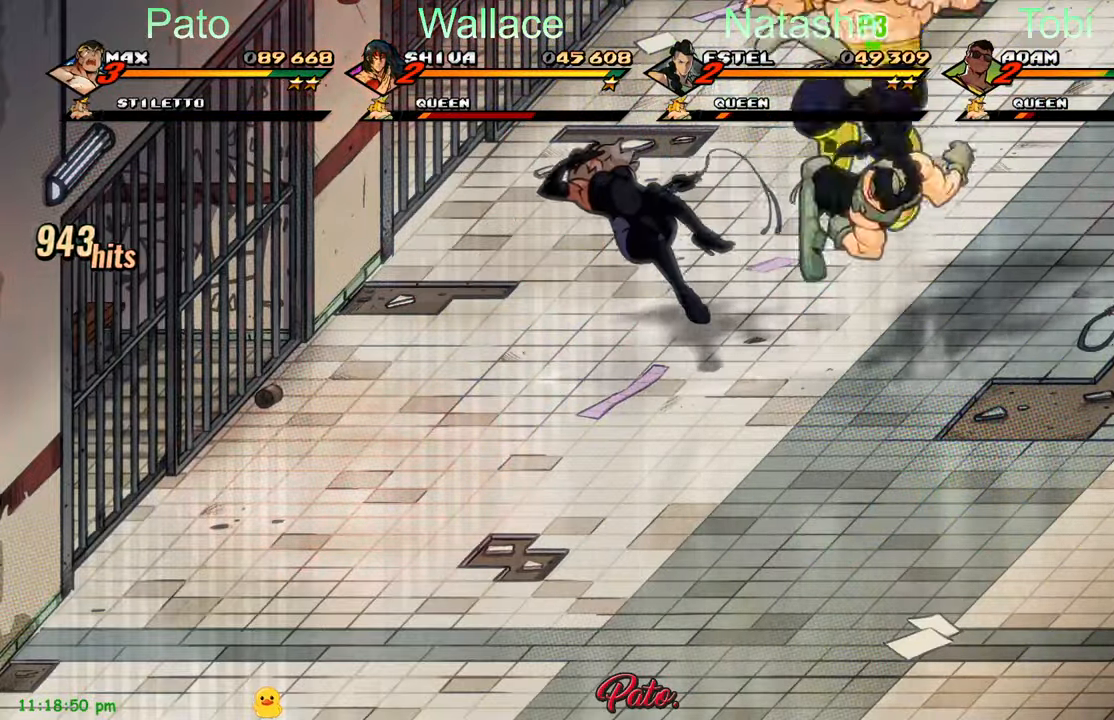
{"buttons": ["DPAD_RIGHT"], "left_stick": "center", "events": [[34, "Y", "down"], [217, "Y", "up"], [350, "DPAD_LEFT", "up"], [400, "DPAD_RIGHT", "down"]]}
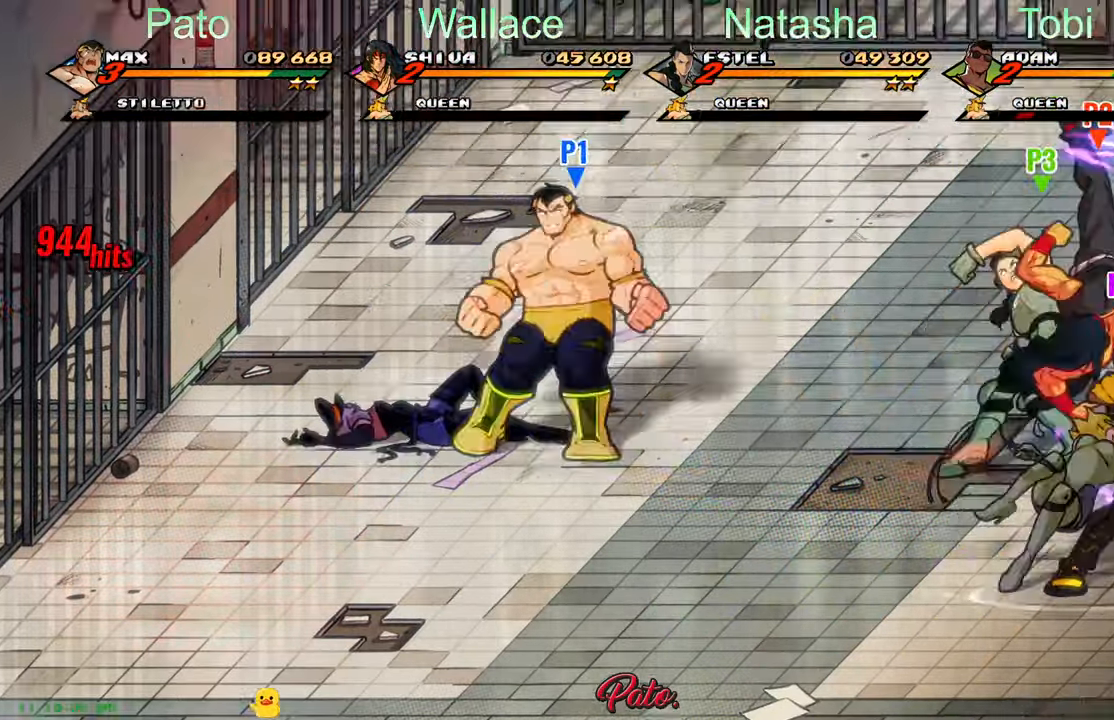
{"buttons": ["DPAD_UP", "DPAD_RIGHT"], "left_stick": "center", "events": [[100, "DPAD_DOWN", "down"], [284, "DPAD_DOWN", "up"], [417, "DPAD_UP", "down"]]}
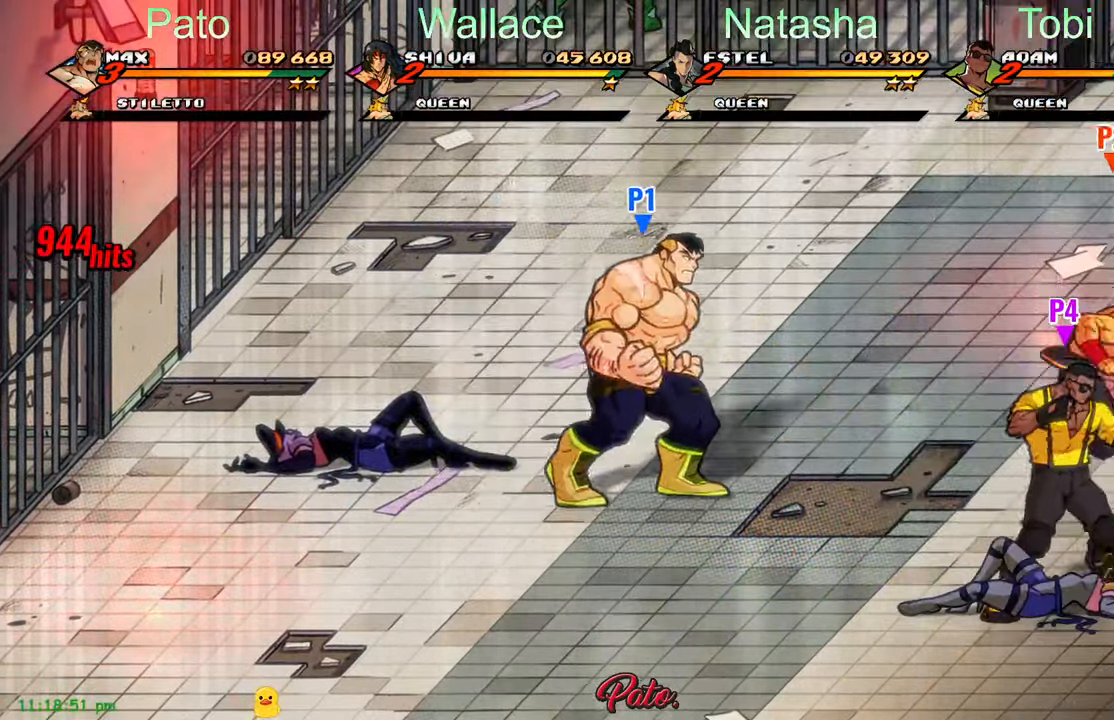
{"buttons": ["DPAD_UP", "DPAD_RIGHT"], "left_stick": "center", "events": []}
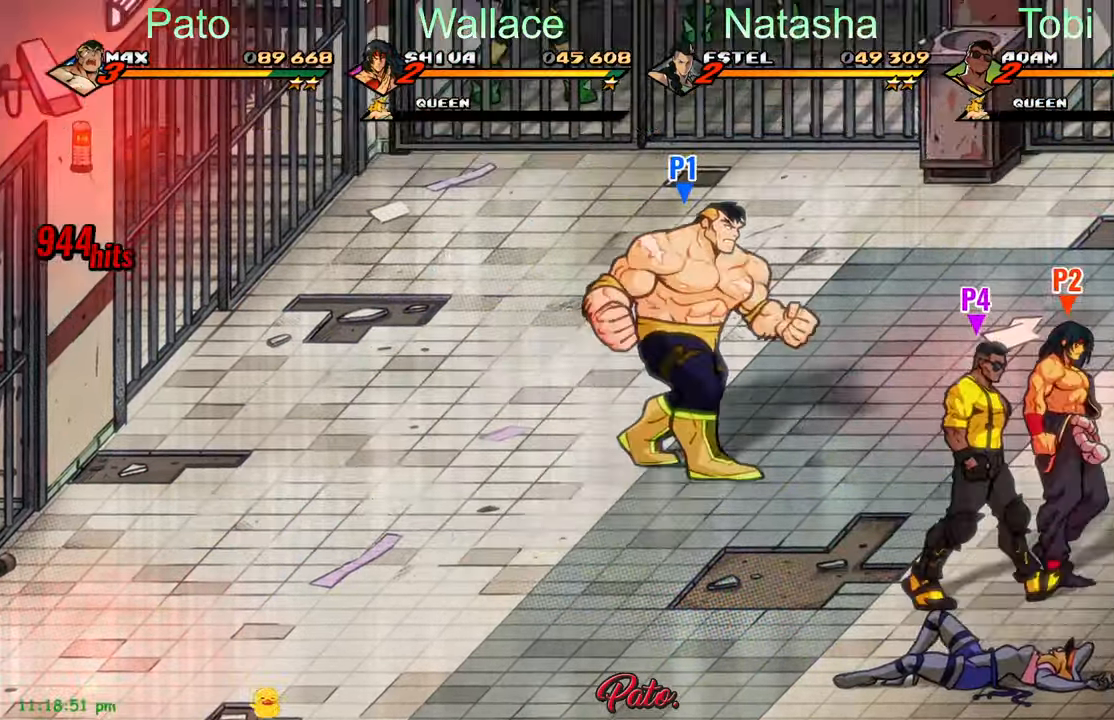
{"buttons": ["DPAD_UP", "DPAD_RIGHT"], "left_stick": "center", "events": []}
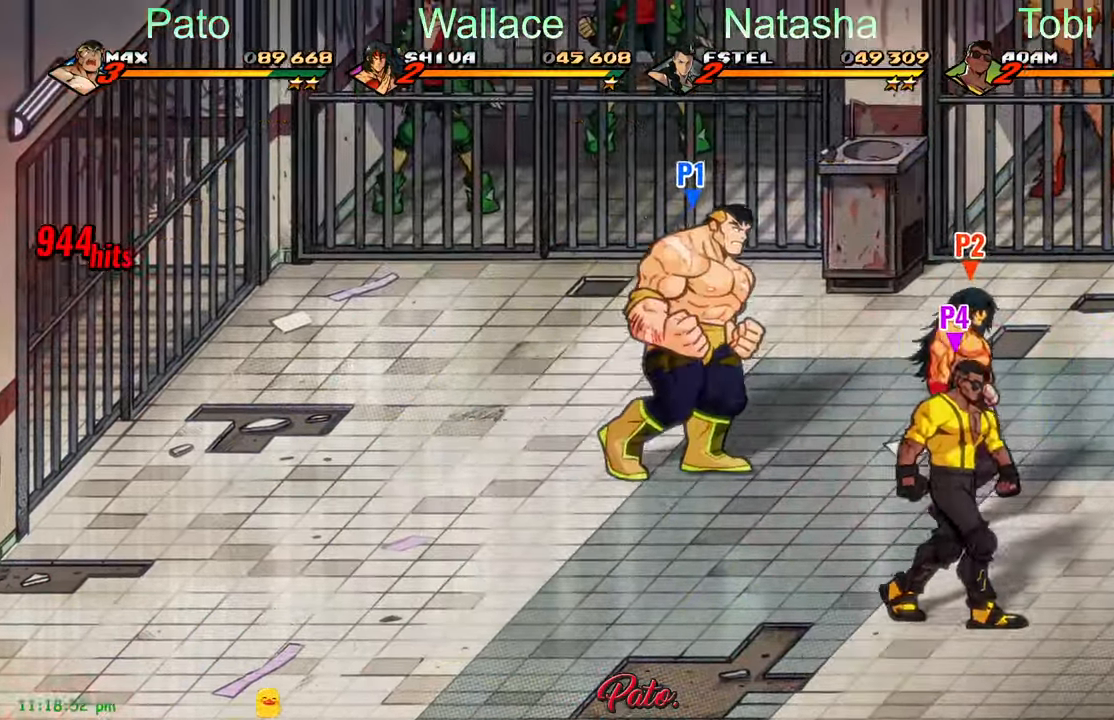
{"buttons": ["DPAD_UP"], "left_stick": "center", "events": [[150, "DPAD_RIGHT", "up"]]}
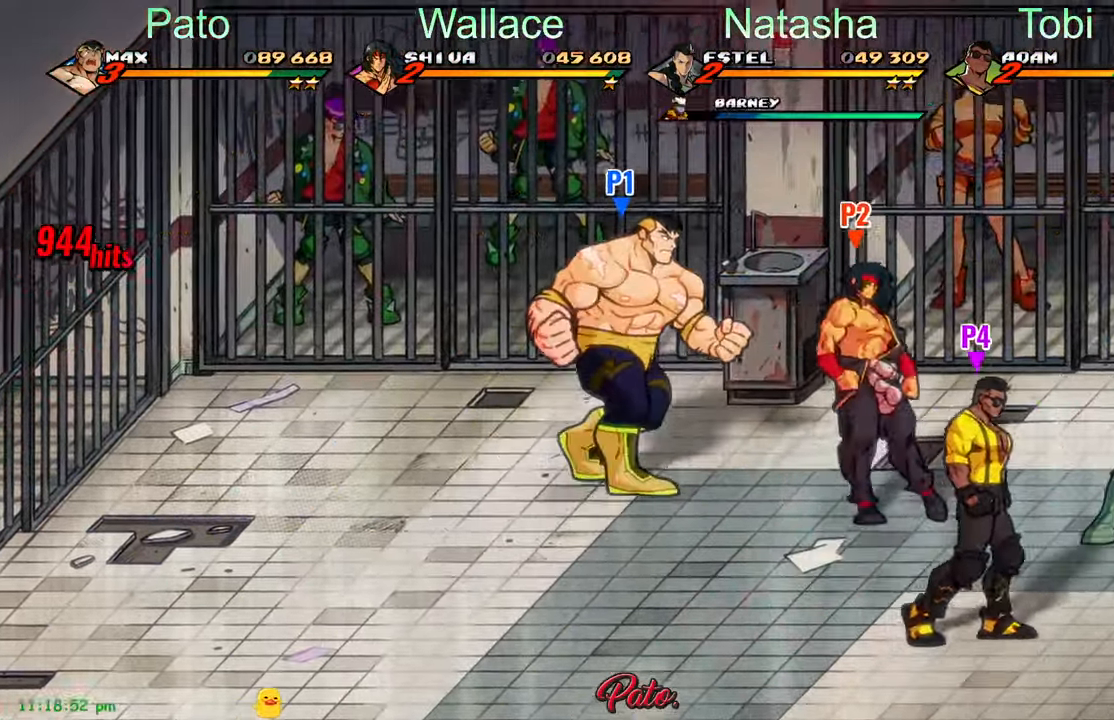
{"buttons": ["Y", "DPAD_UP"], "left_stick": "center", "events": [[416, "Y", "down"]]}
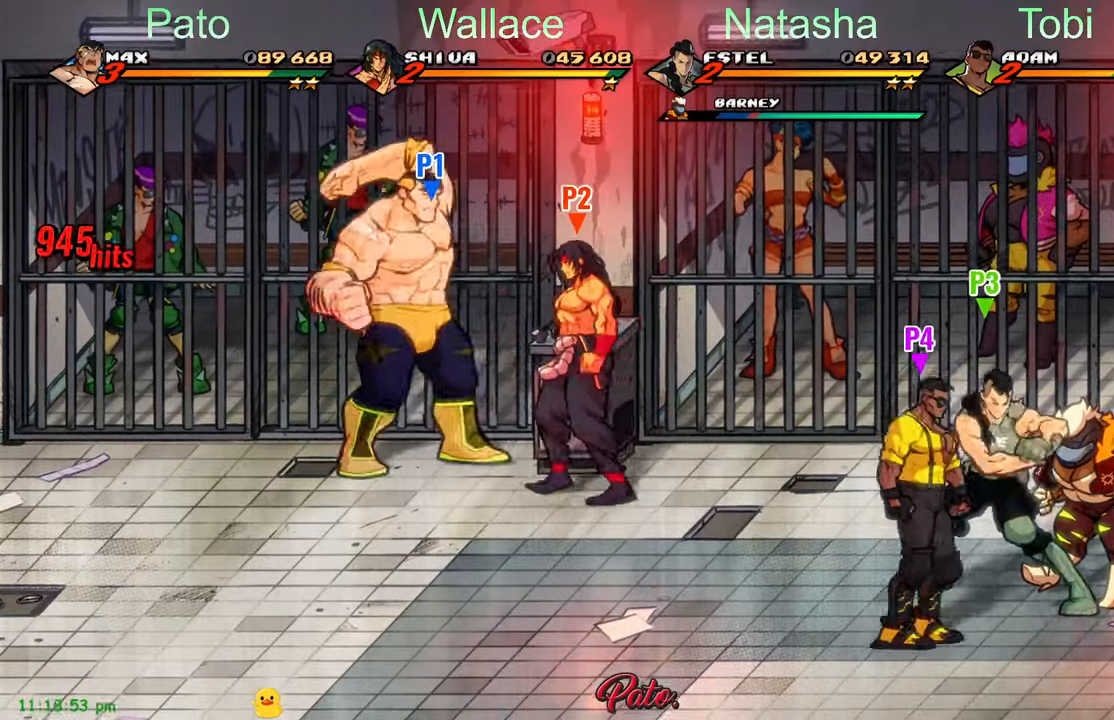
{"buttons": ["DPAD_DOWN", "DPAD_RIGHT"], "left_stick": "center", "events": [[16, "DPAD_RIGHT", "down"], [16, "DPAD_UP", "up"], [33, "Y", "up"], [116, "DPAD_DOWN", "down"]]}
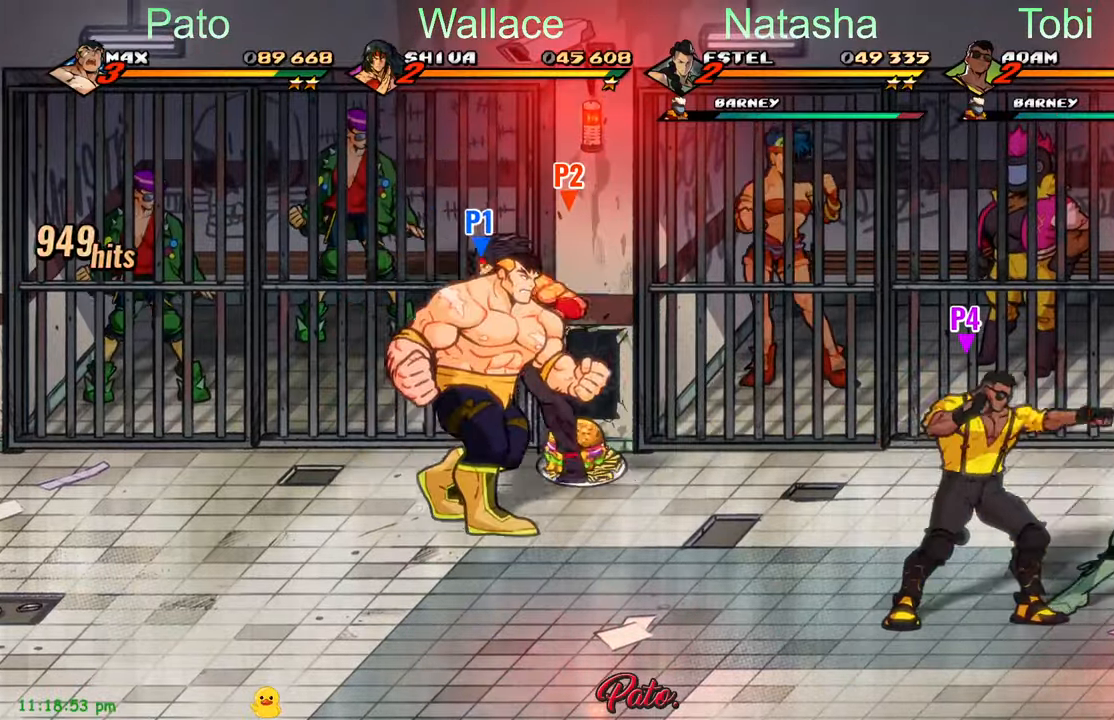
{"buttons": ["DPAD_RIGHT"], "left_stick": "center", "events": [[266, "DPAD_DOWN", "up"]]}
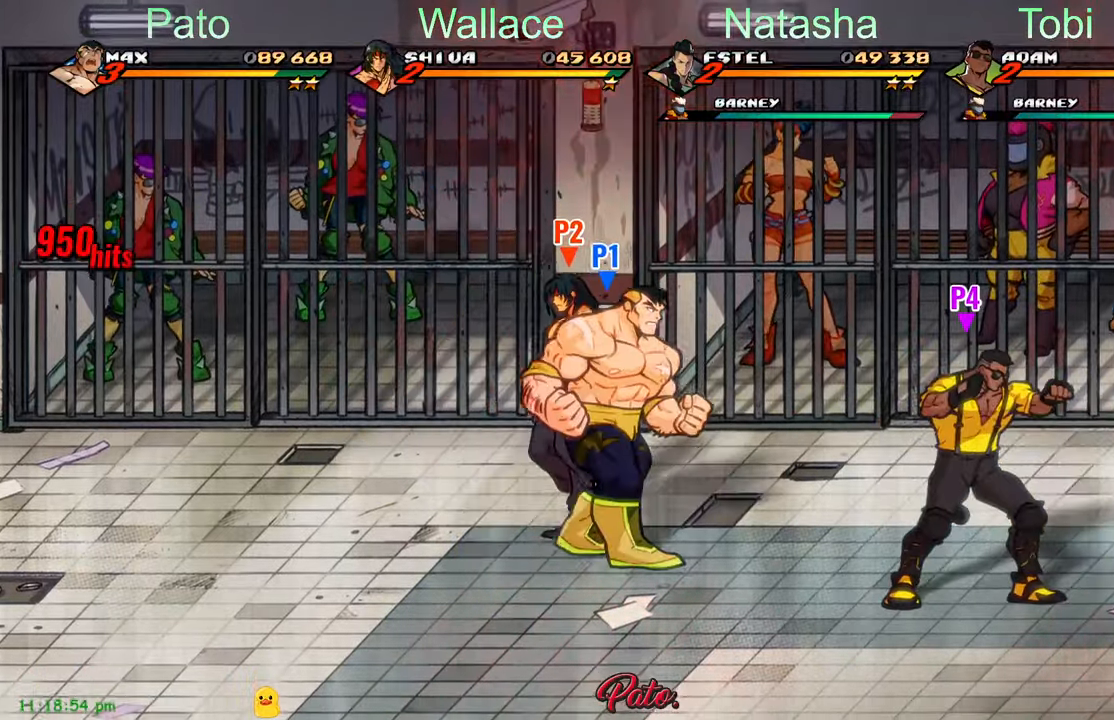
{"buttons": ["DPAD_RIGHT"], "left_stick": "center", "events": []}
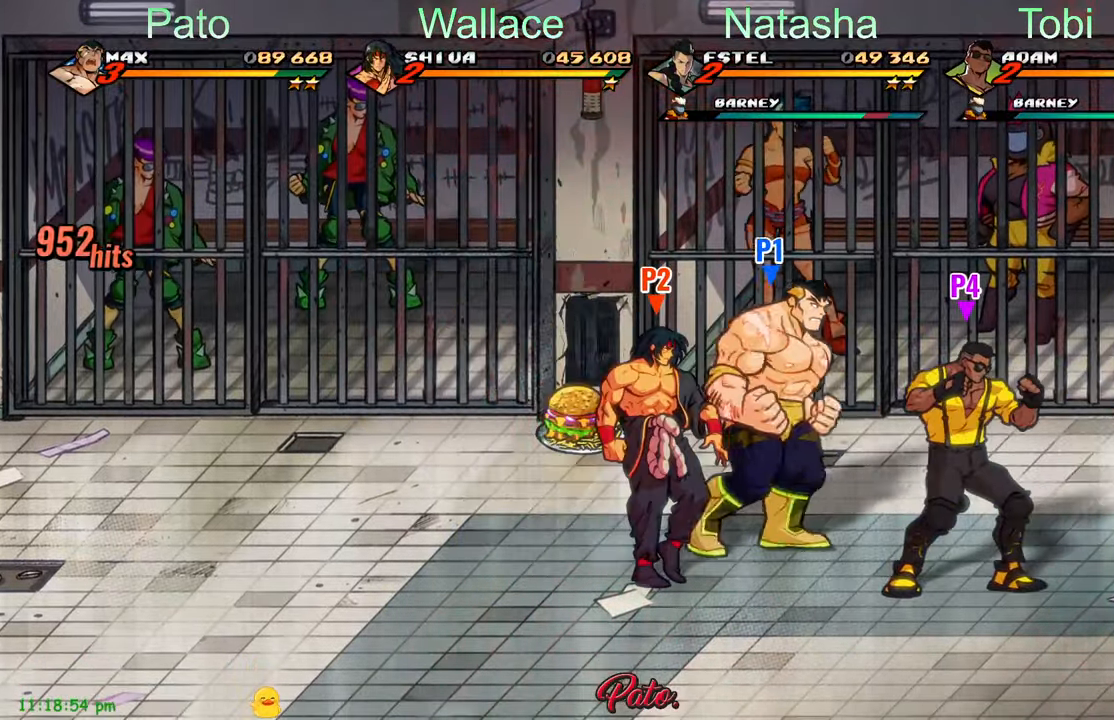
{"buttons": ["DPAD_UP", "DPAD_RIGHT"], "left_stick": "center", "events": [[283, "DPAD_UP", "down"]]}
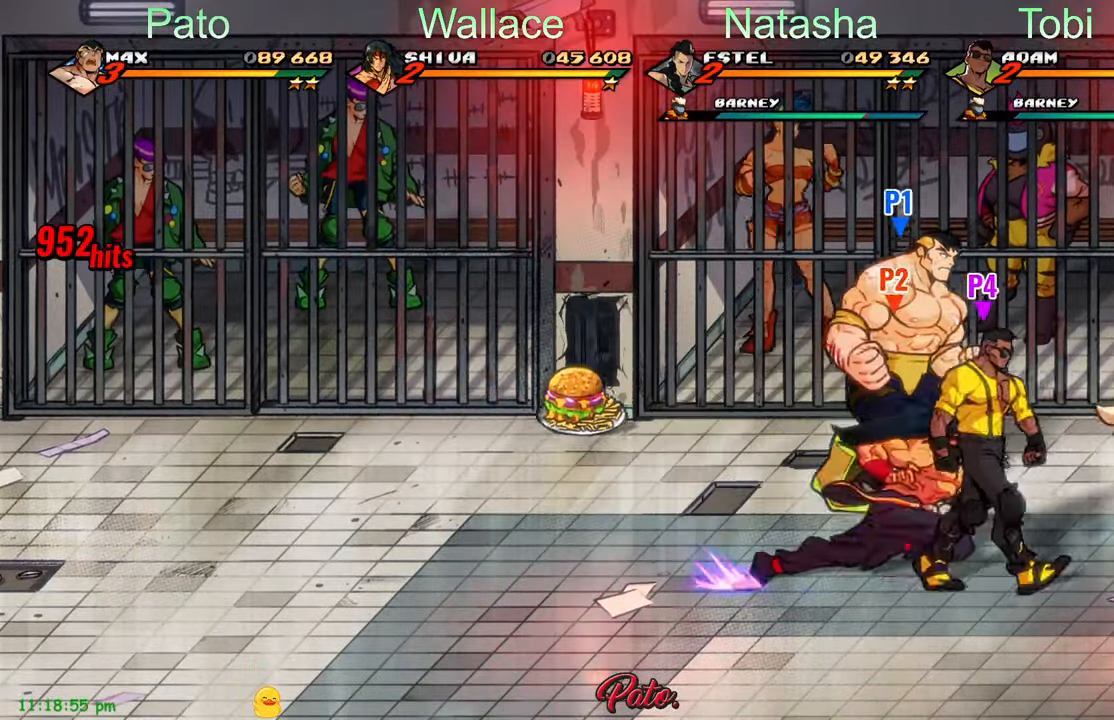
{"buttons": ["DPAD_DOWN", "DPAD_RIGHT"], "left_stick": "center", "events": [[350, "DPAD_UP", "up"], [466, "DPAD_DOWN", "down"]]}
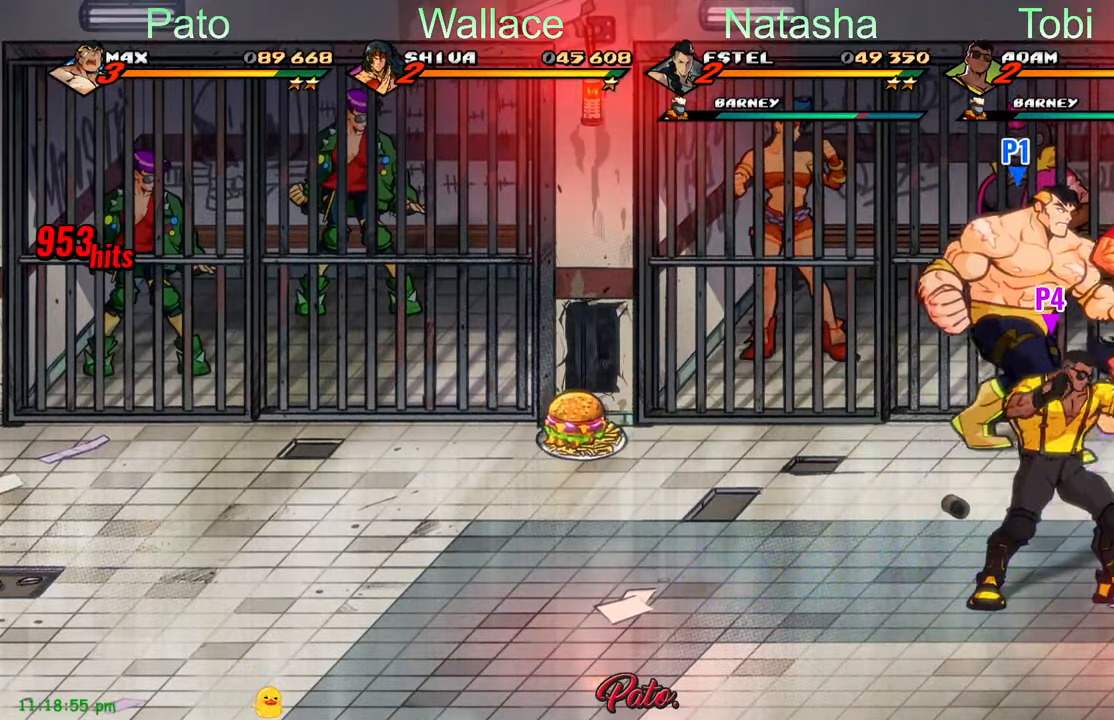
{"buttons": ["DPAD_DOWN"], "left_stick": "center", "events": [[350, "DPAD_RIGHT", "up"]]}
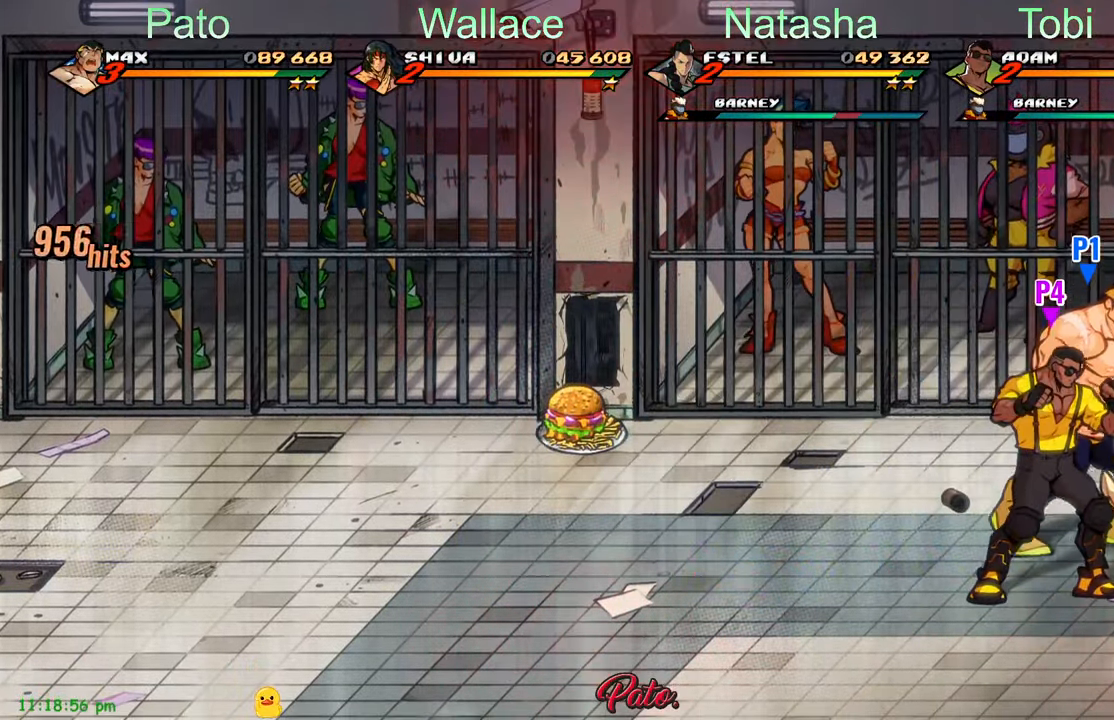
{"buttons": [], "left_stick": "center", "events": [[150, "Y", "down"], [183, "DPAD_DOWN", "up"], [233, "Y", "up"], [283, "DPAD_RIGHT", "down"], [300, "Y", "down"], [333, "Y", "up"], [483, "DPAD_RIGHT", "up"]]}
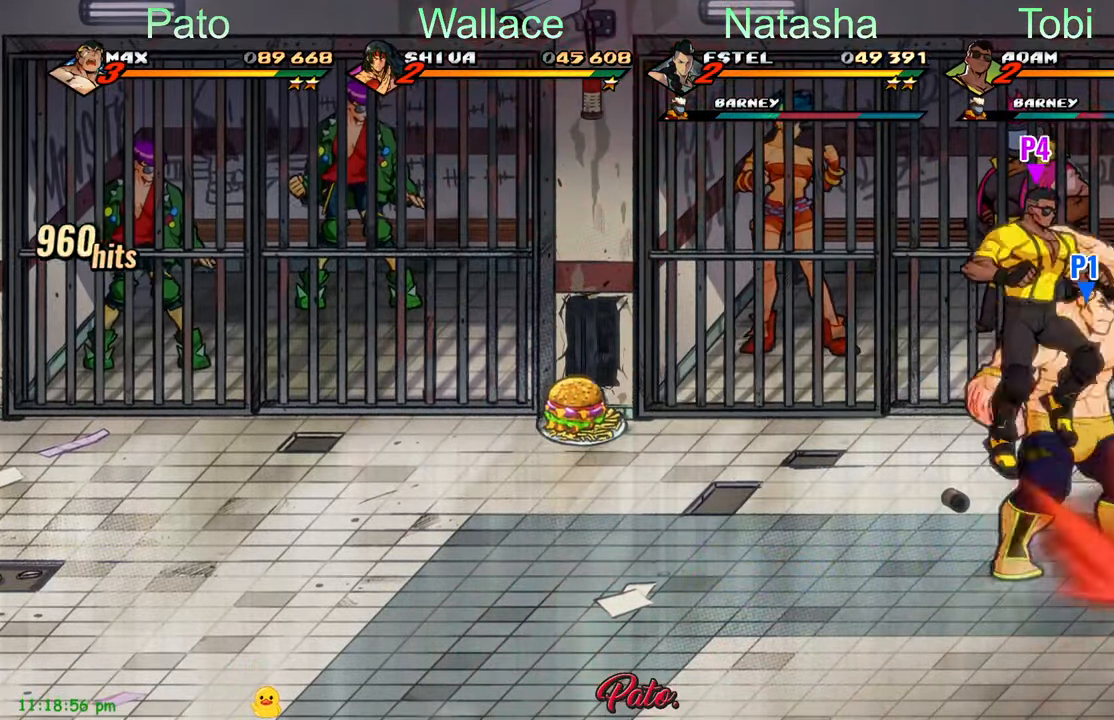
{"buttons": [], "left_stick": "center", "events": [[16, "Y", "down"], [100, "Y", "up"], [183, "Y", "down"], [250, "Y", "up"], [333, "Y", "down"], [366, "Y", "up"]]}
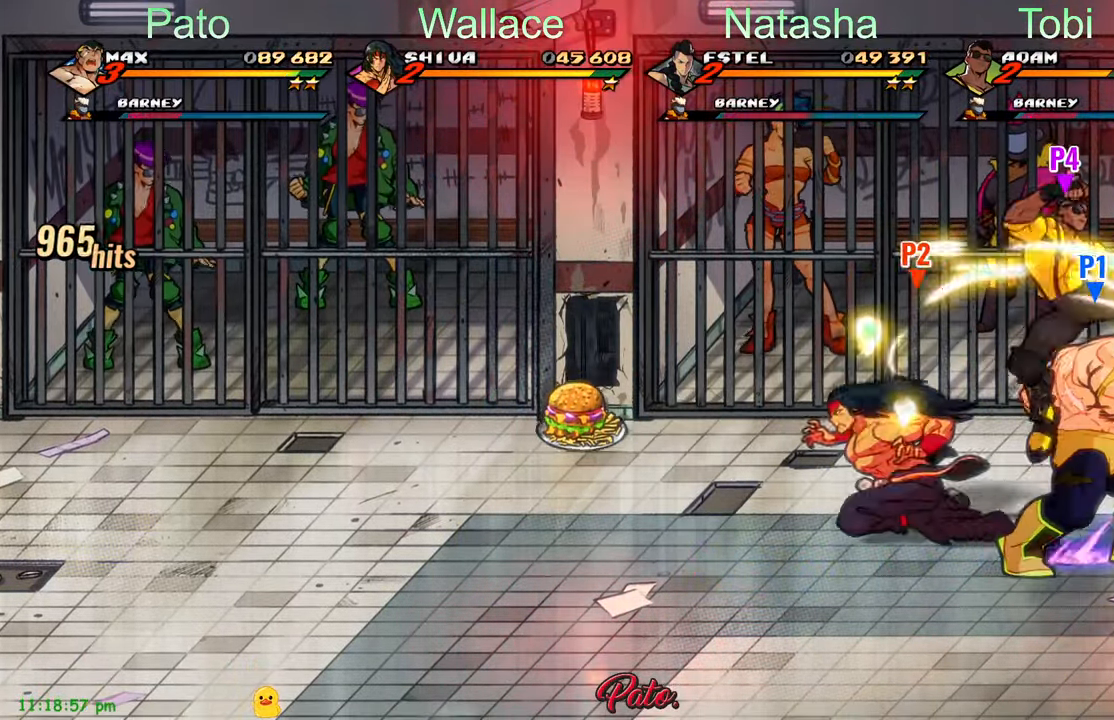
{"buttons": ["Y"], "left_stick": "center", "events": [[16, "Y", "down"], [83, "Y", "up"], [166, "Y", "down"], [250, "Y", "up"], [466, "Y", "down"]]}
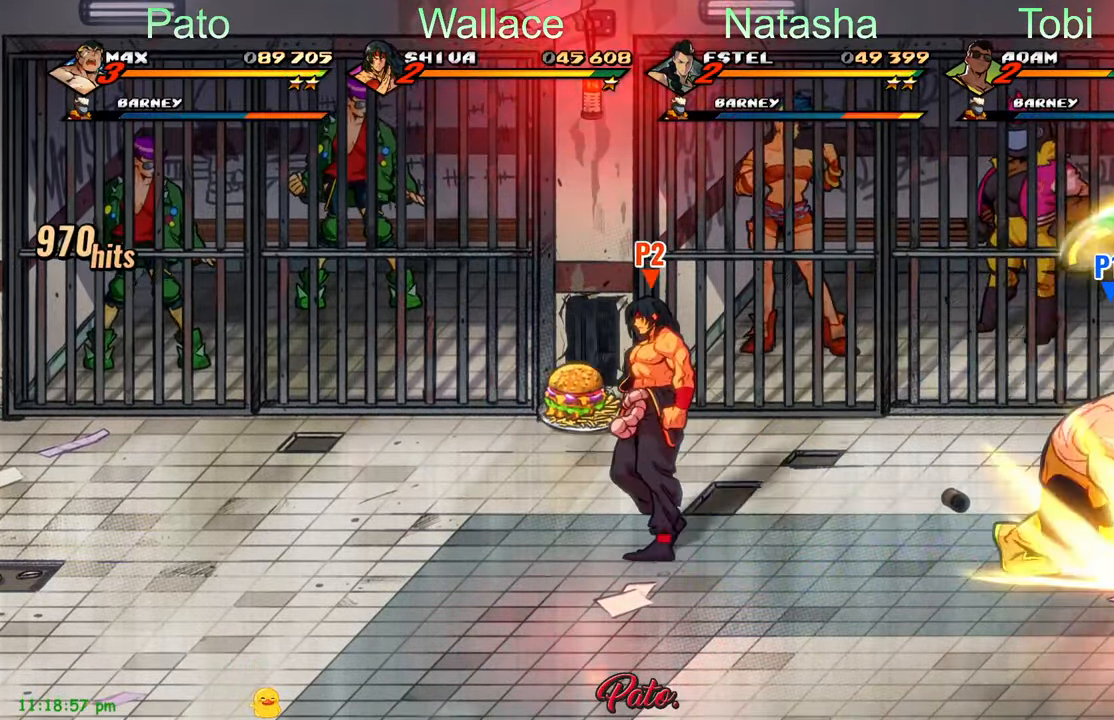
{"buttons": ["Y"], "left_stick": "center", "events": [[33, "Y", "up"], [100, "Y", "down"], [183, "Y", "up"], [250, "Y", "down"], [317, "Y", "up"], [350, "Y", "down"], [417, "Y", "up"], [483, "Y", "down"]]}
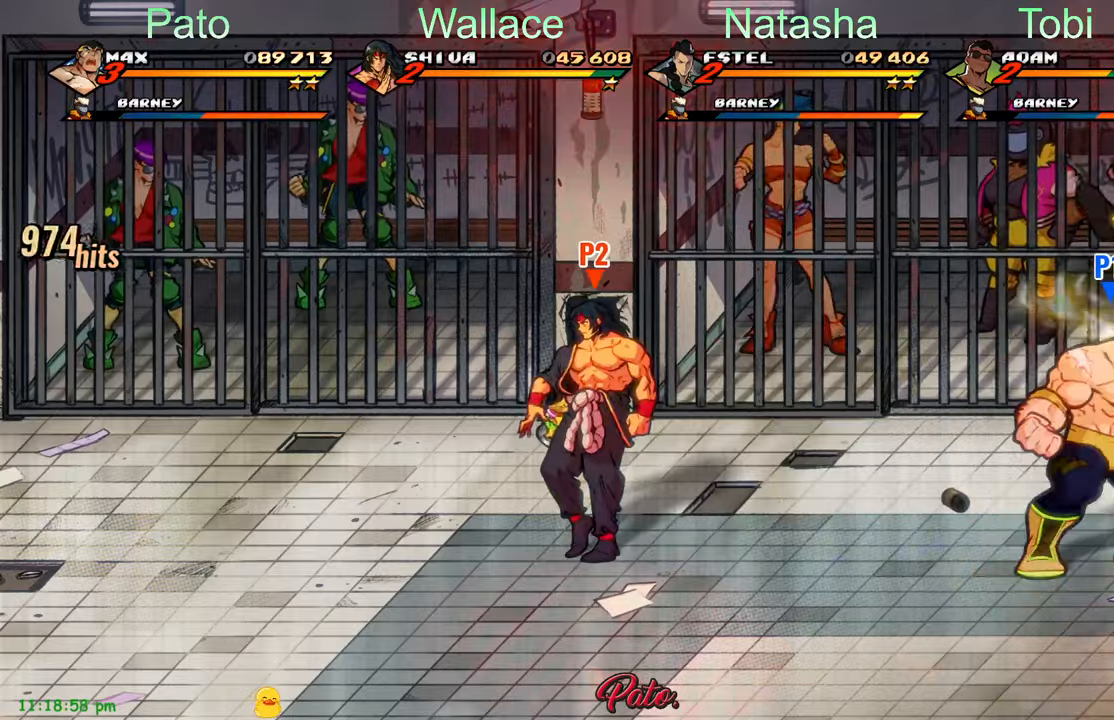
{"buttons": [], "left_stick": "center", "events": [[33, "Y", "up"], [117, "Y", "down"], [183, "Y", "up"], [200, "DPAD_RIGHT", "down"], [267, "Y", "down"], [317, "Y", "up"], [367, "Y", "down"], [400, "DPAD_RIGHT", "up"], [433, "Y", "up"]]}
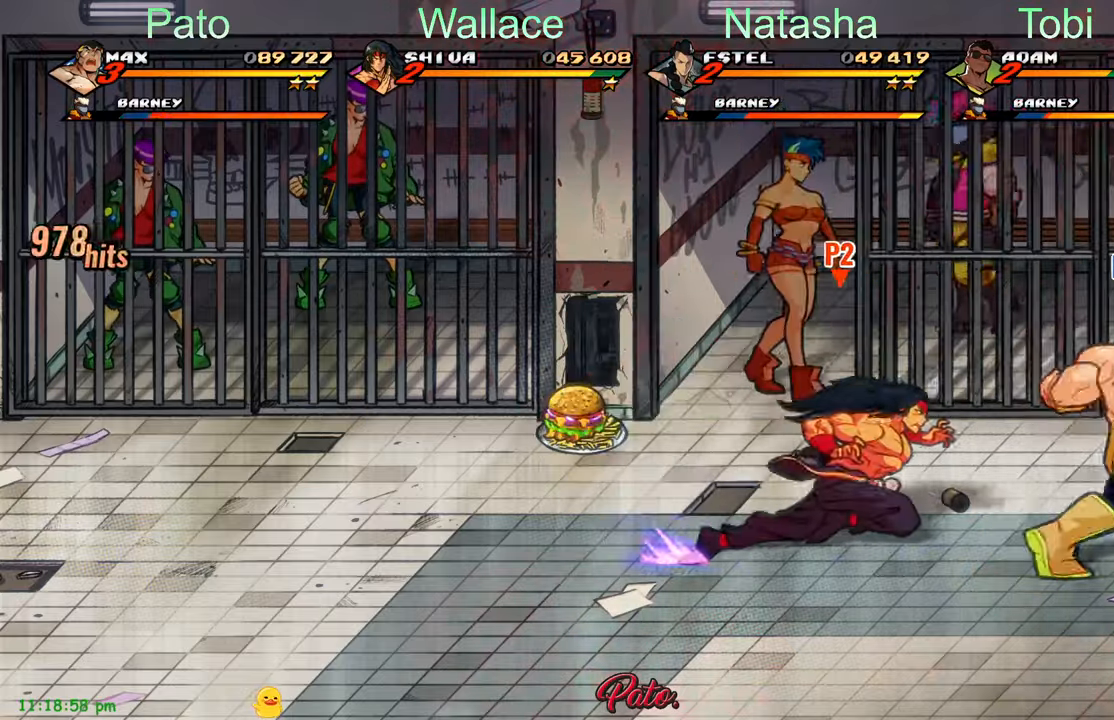
{"buttons": ["Y"], "left_stick": "center", "events": [[17, "Y", "down"], [100, "Y", "up"], [167, "Y", "down"], [233, "Y", "up"], [317, "Y", "down"], [383, "Y", "up"], [467, "Y", "down"]]}
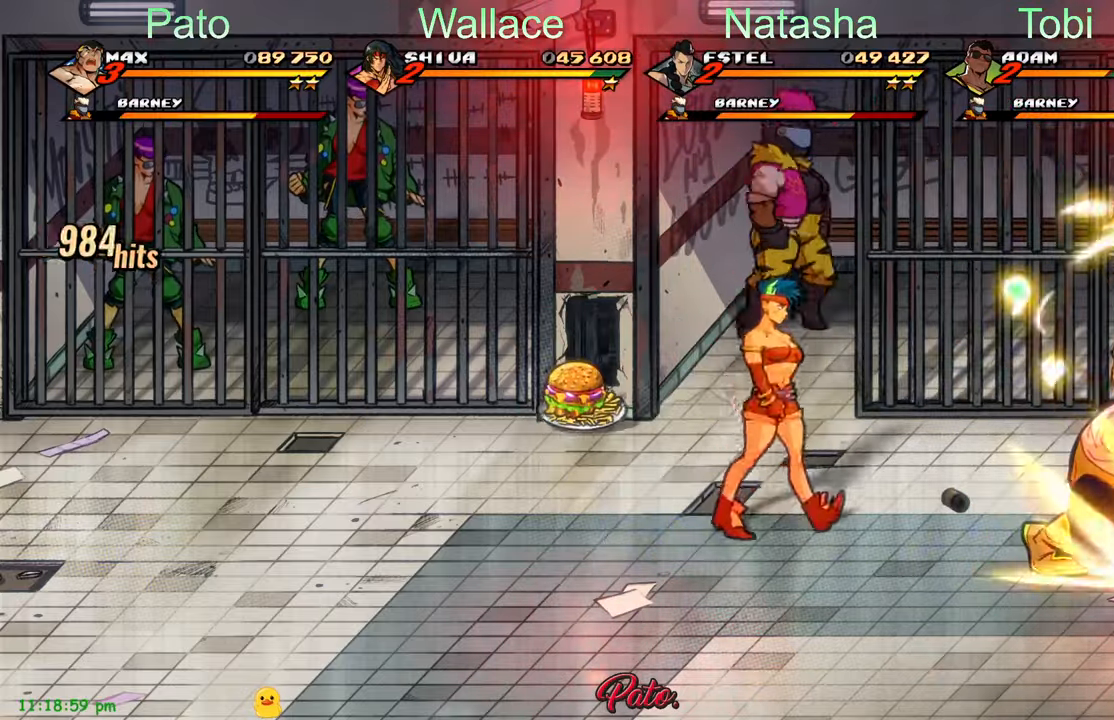
{"buttons": ["L1"], "left_stick": "center", "events": [[33, "Y", "up"], [117, "Y", "down"], [167, "Y", "up"], [233, "Y", "down"], [317, "Y", "up"], [383, "Y", "down"], [450, "Y", "up"], [467, "L1", "down"]]}
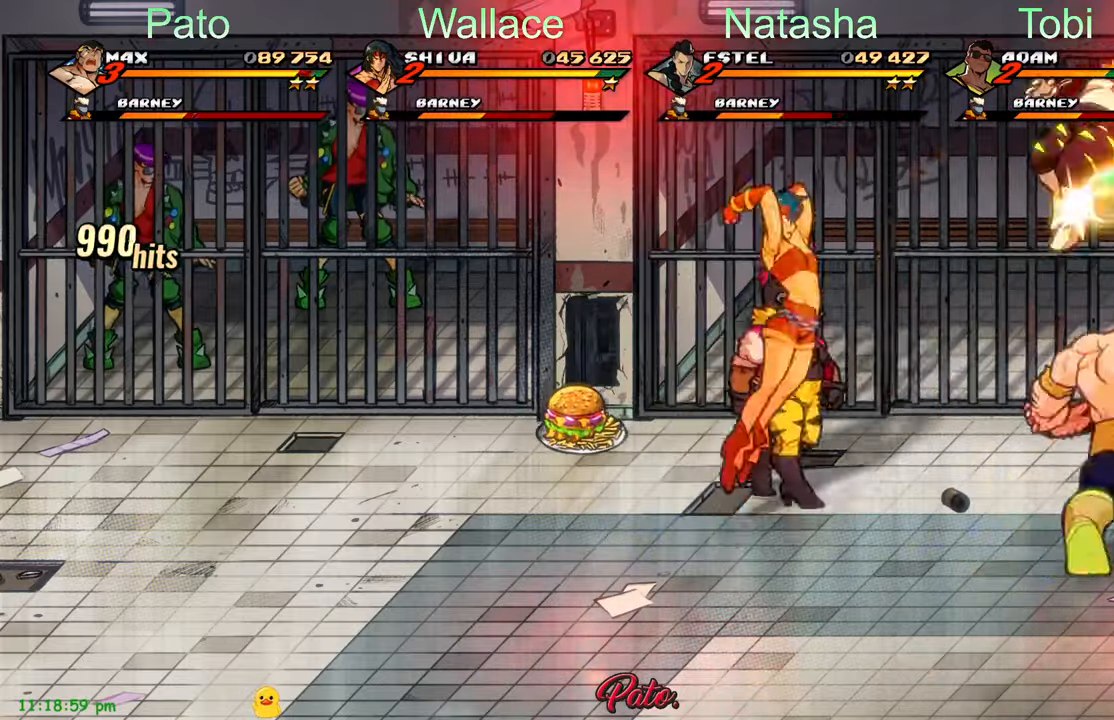
{"buttons": ["DPAD_LEFT"], "left_stick": "center", "events": [[67, "L1", "up"], [100, "DPAD_LEFT", "down"], [233, "Y", "down"], [333, "Y", "up"], [433, "Y", "down"], [500, "Y", "up"]]}
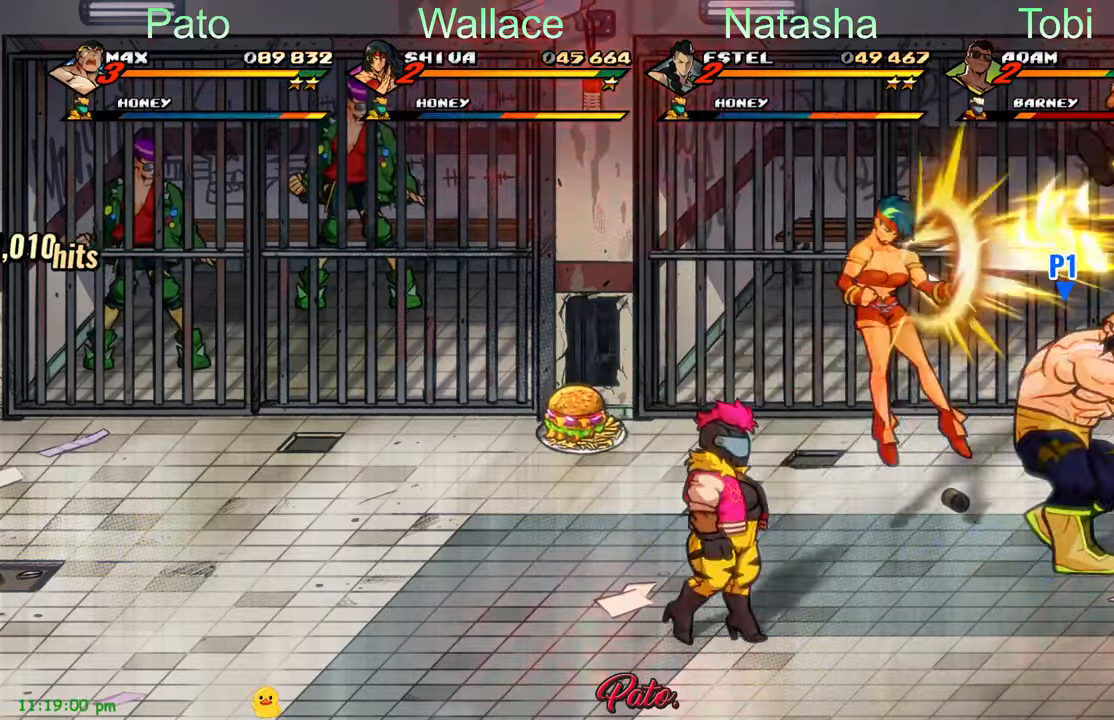
{"buttons": ["DPAD_RIGHT"], "left_stick": "center"}